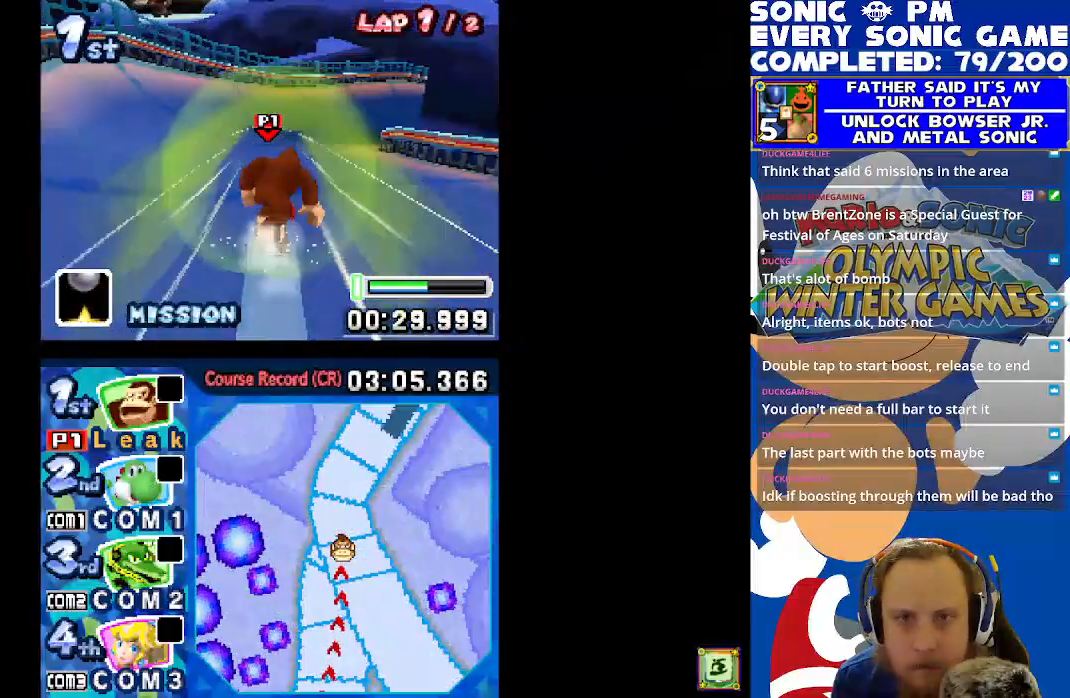
Gameplay with a controller (Xbox layout); each line is a JSON object with the inputs held at the frame after it. "events" lists button and stick changes between this image and that frame as [ms after this image, input, new state], when the widget could be followed in between. Not read: right_stick.
{"buttons": ["X"], "left_stick": "center", "events": [[200, "DPAD_RIGHT", "up"]]}
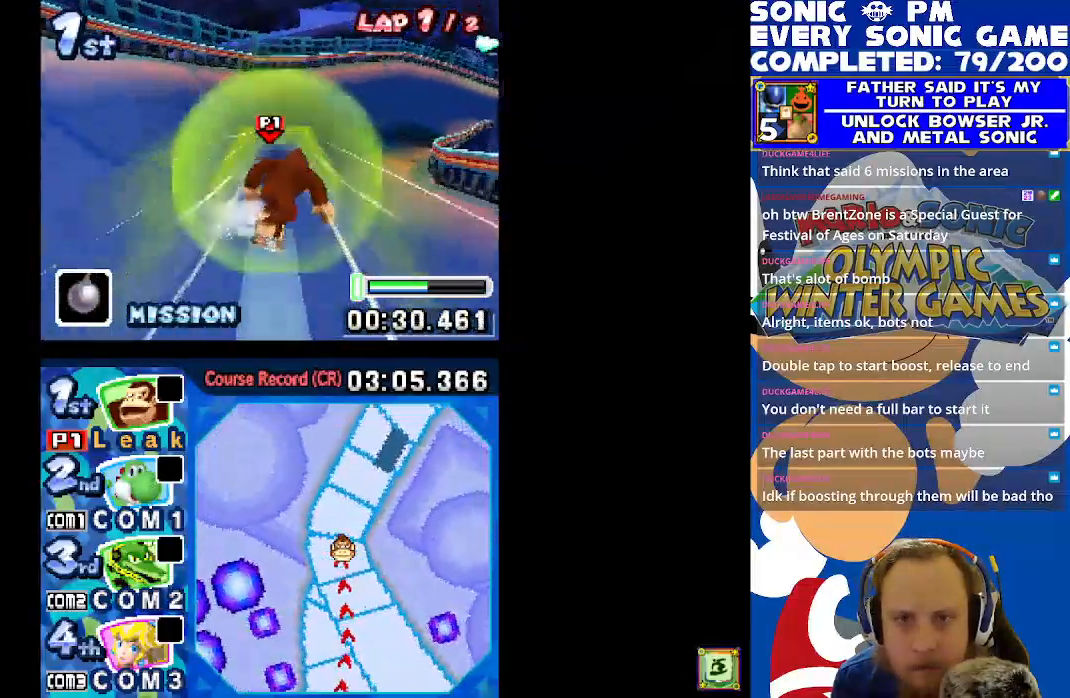
{"buttons": ["X", "R1"], "left_stick": "center", "events": [[50, "DPAD_RIGHT", "down"], [100, "R1", "down"], [400, "DPAD_RIGHT", "up"]]}
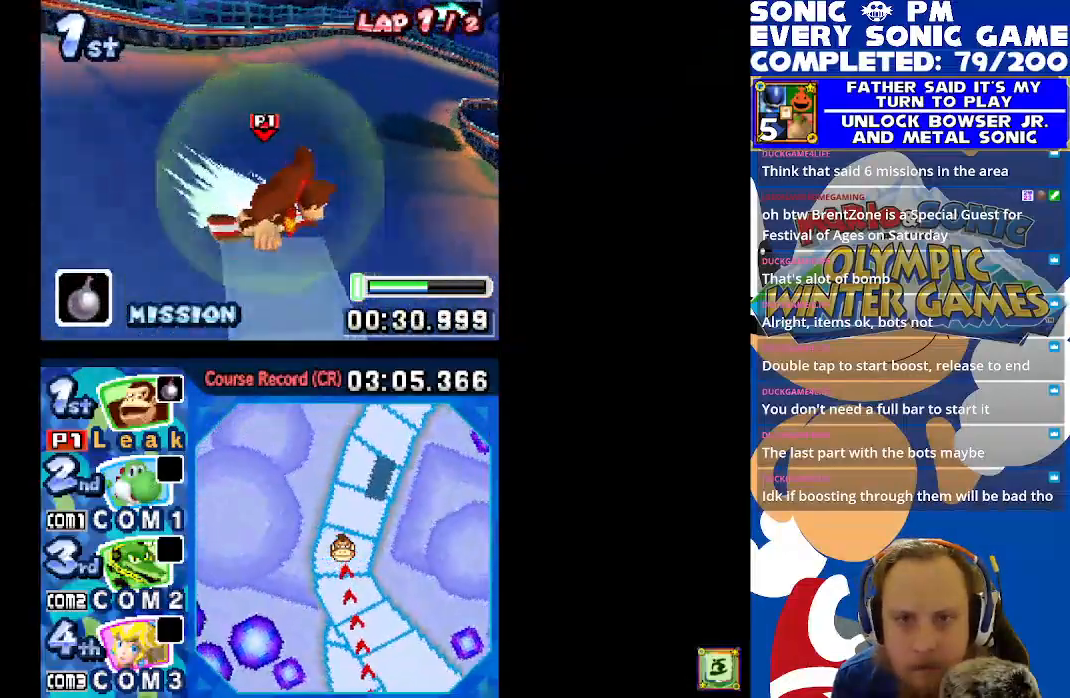
{"buttons": ["X", "DPAD_DOWN"], "left_stick": "center", "events": [[100, "DPAD_LEFT", "down"], [100, "R1", "up"], [167, "DPAD_LEFT", "up"], [167, "L1", "down"], [267, "L1", "up"], [300, "DPAD_DOWN", "down"]]}
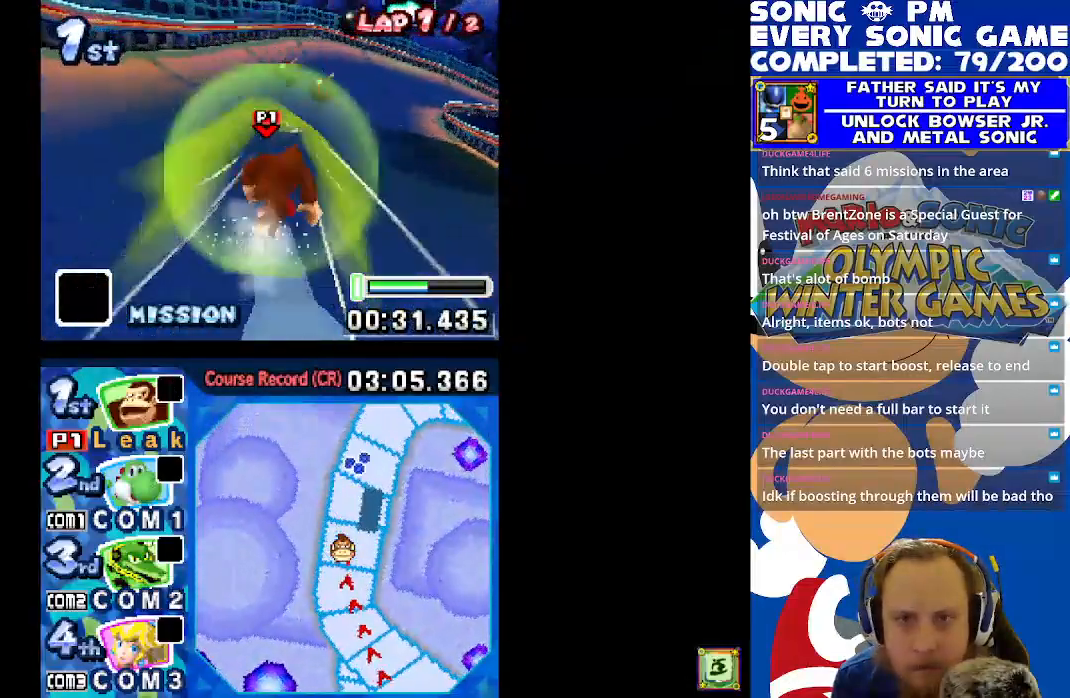
{"buttons": ["X"], "left_stick": "center", "events": [[67, "DPAD_DOWN", "up"], [83, "DPAD_RIGHT", "down"], [333, "DPAD_RIGHT", "up"]]}
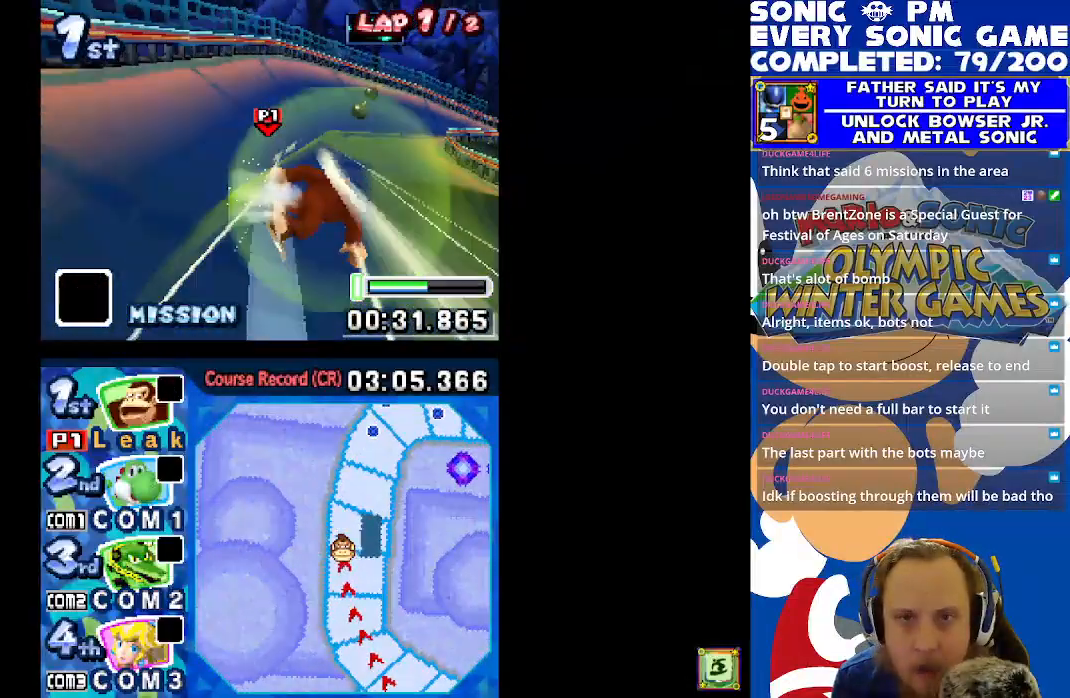
{"buttons": ["X", "DPAD_RIGHT"], "left_stick": "center", "events": [[283, "DPAD_RIGHT", "down"]]}
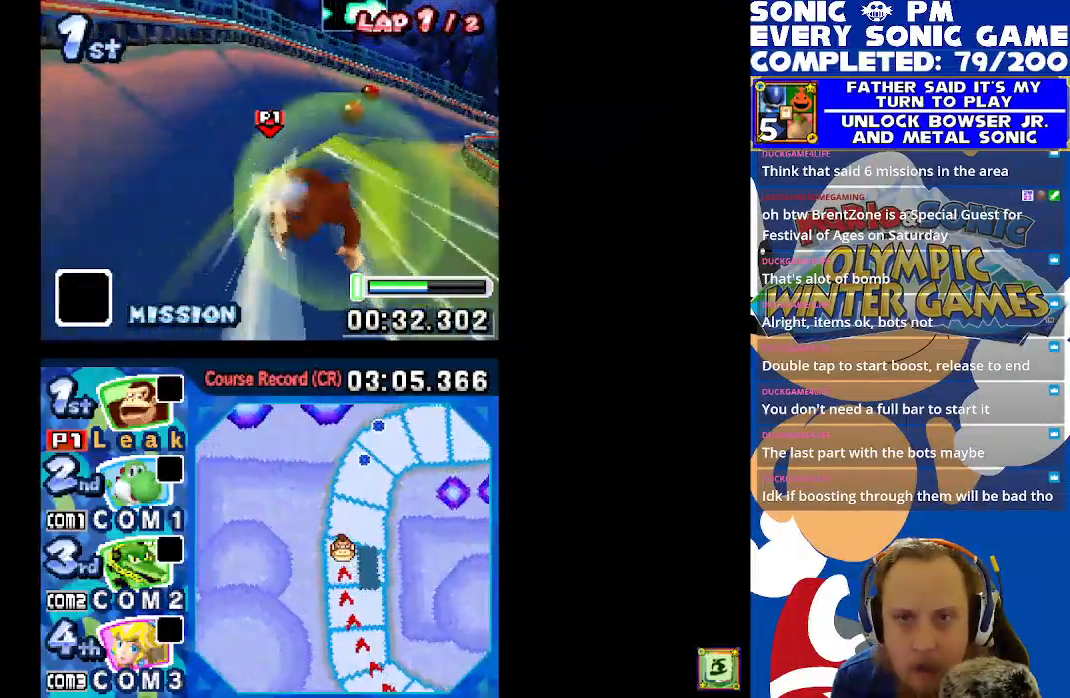
{"buttons": ["X", "R1", "DPAD_RIGHT"], "left_stick": "center", "events": [[117, "R1", "down"]]}
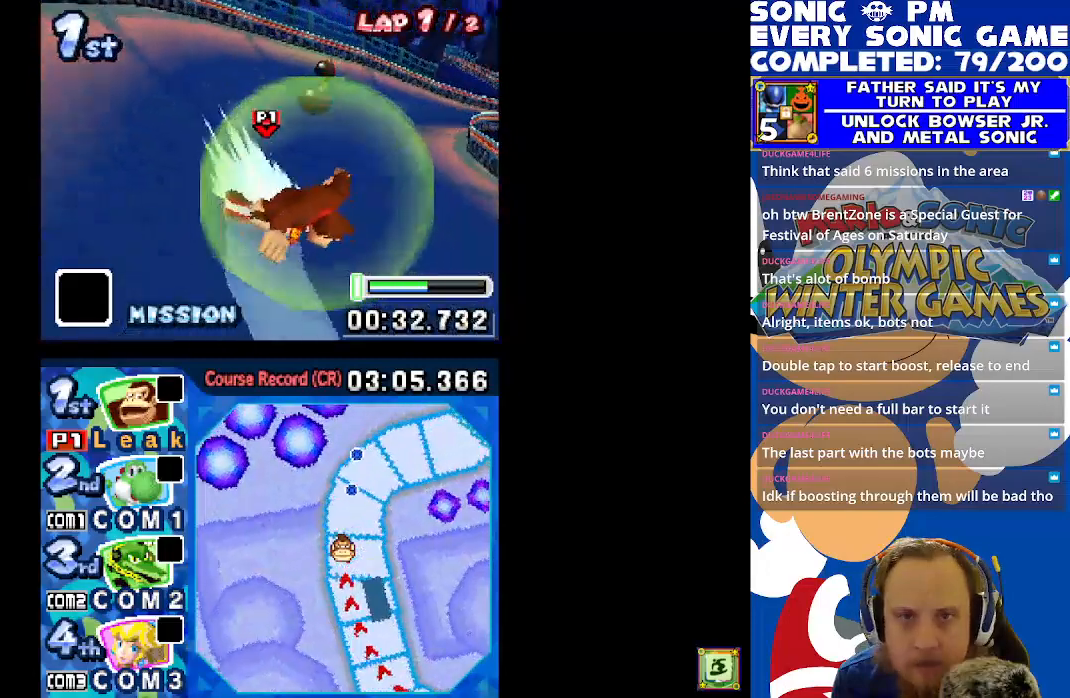
{"buttons": ["X", "R1", "DPAD_RIGHT"], "left_stick": "center", "events": []}
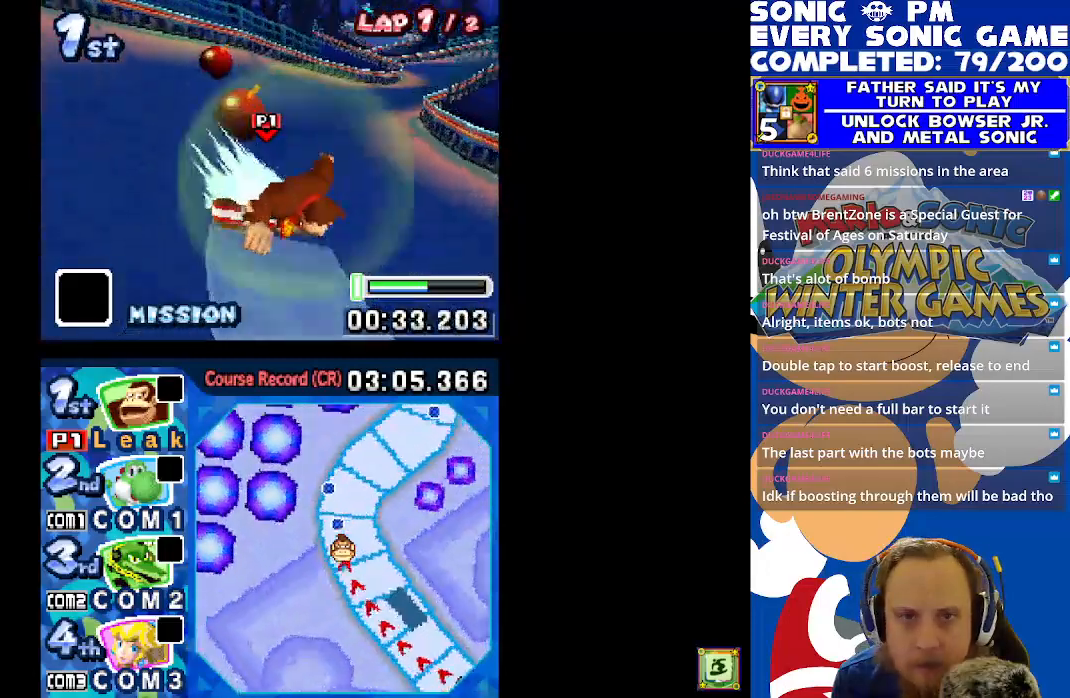
{"buttons": ["X", "DPAD_LEFT"], "left_stick": "center", "events": [[183, "DPAD_RIGHT", "up"], [250, "DPAD_LEFT", "down"], [267, "R1", "up"]]}
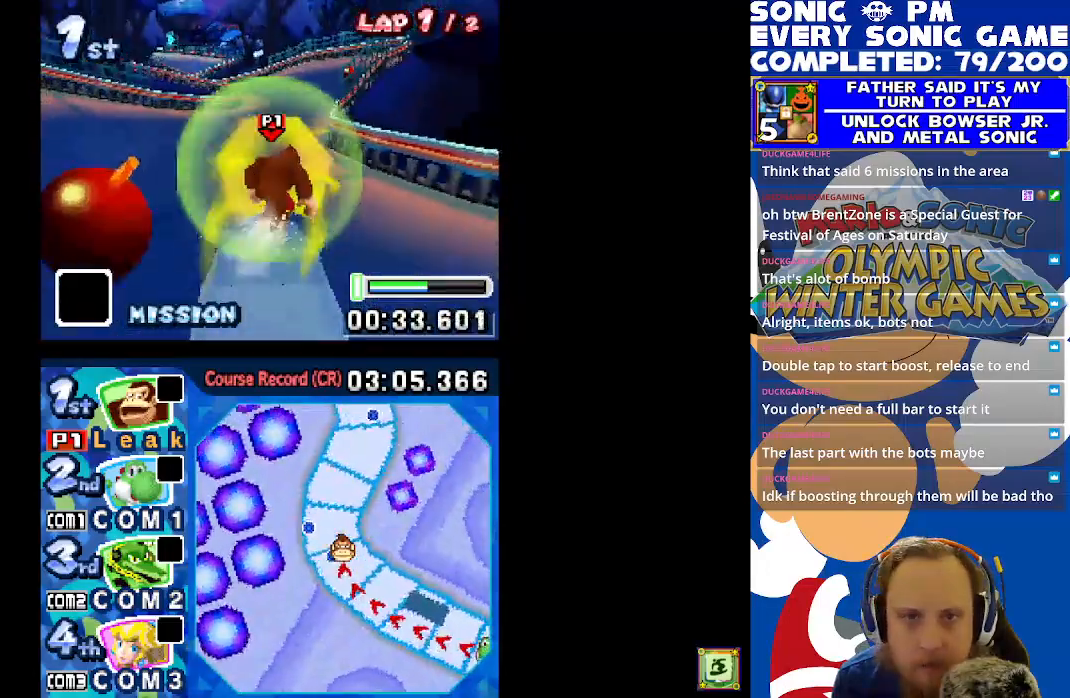
{"buttons": ["X", "DPAD_RIGHT"], "left_stick": "center", "events": [[283, "DPAD_LEFT", "up"], [367, "DPAD_RIGHT", "down"]]}
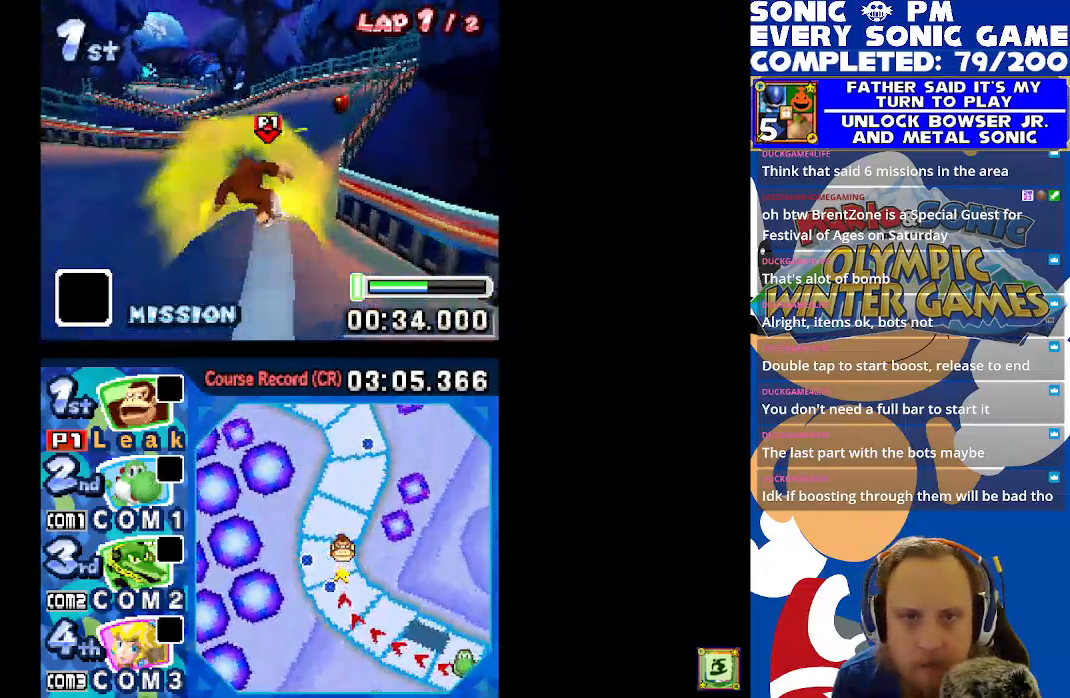
{"buttons": ["X"], "left_stick": "center", "events": [[83, "DPAD_RIGHT", "up"]]}
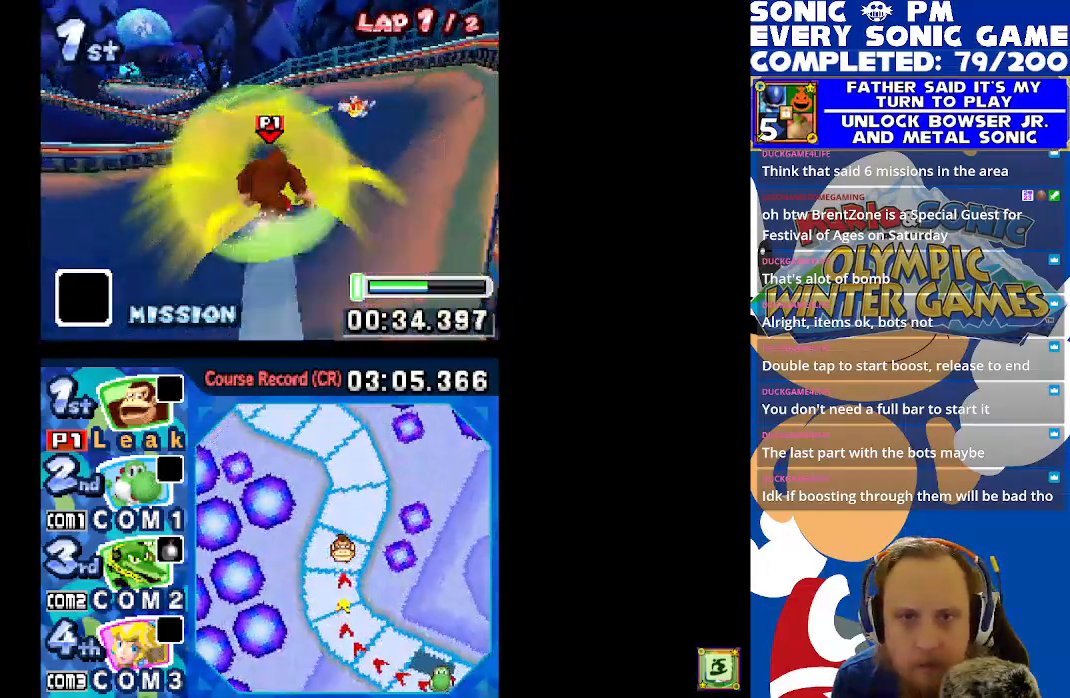
{"buttons": ["X", "R1"], "left_stick": "center", "events": [[50, "DPAD_LEFT", "down"], [100, "R1", "down"], [417, "DPAD_LEFT", "up"]]}
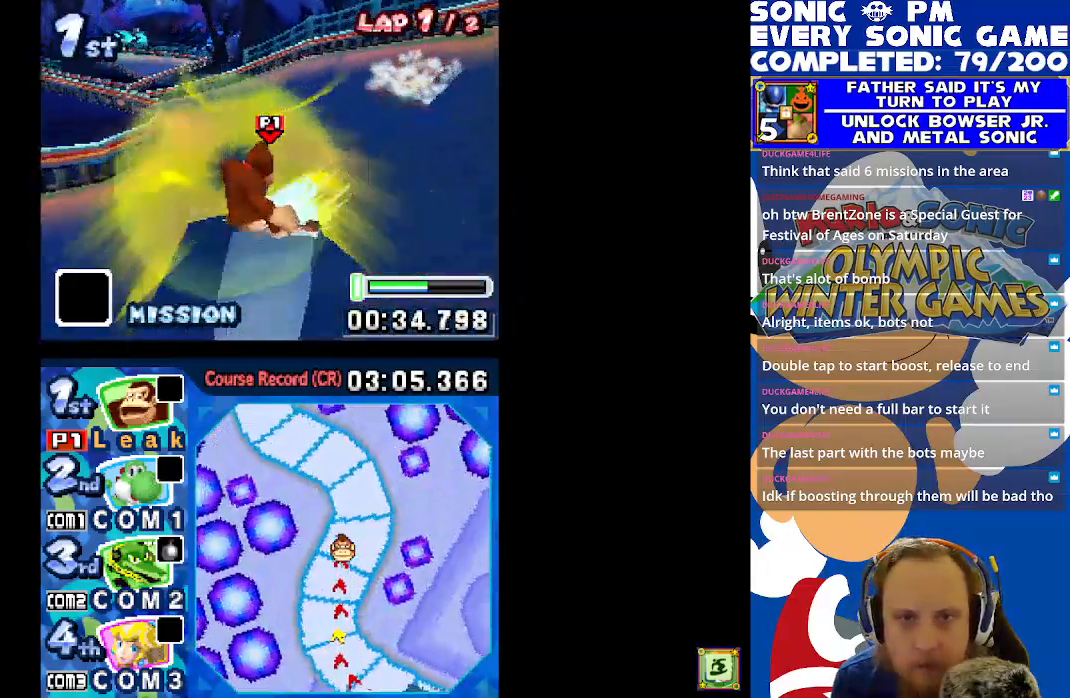
{"buttons": ["X", "R1", "DPAD_LEFT"], "left_stick": "center", "events": [[33, "DPAD_RIGHT", "down"], [217, "DPAD_RIGHT", "up"], [317, "DPAD_LEFT", "down"]]}
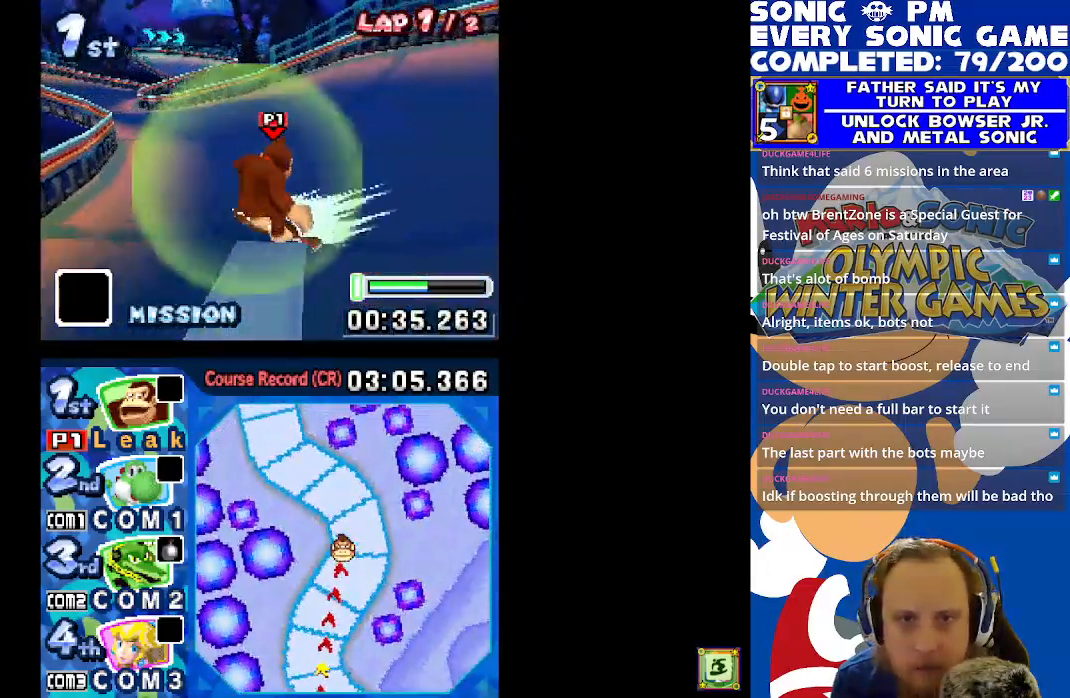
{"buttons": ["X", "R1", "DPAD_LEFT"], "left_stick": "center", "events": []}
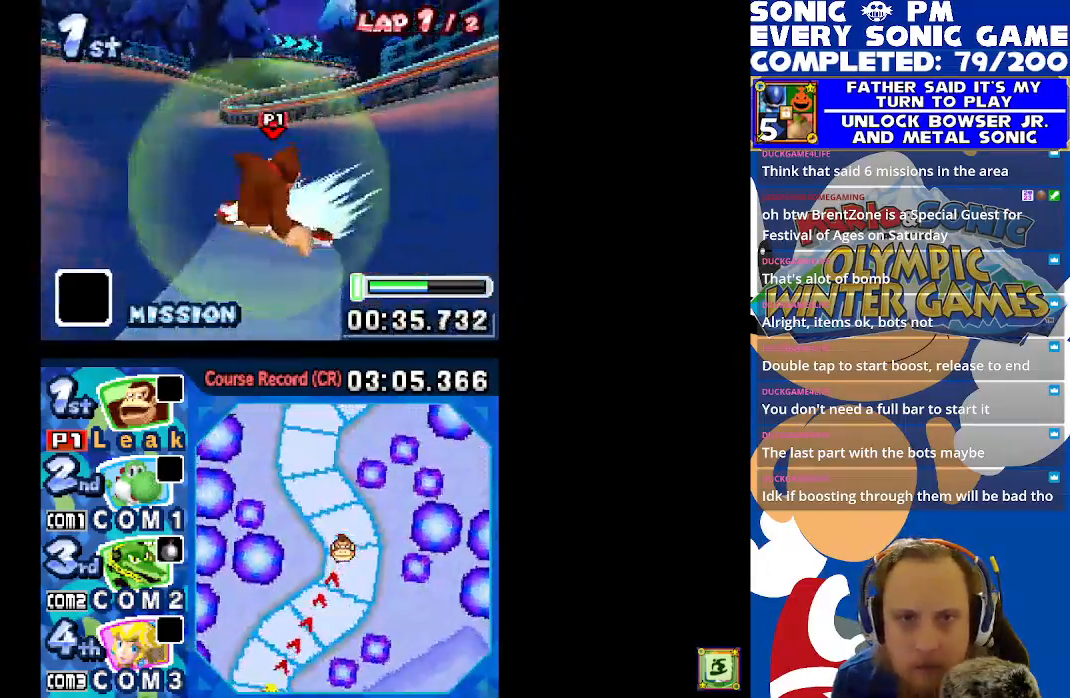
{"buttons": ["X", "R1", "DPAD_RIGHT"], "left_stick": "center", "events": [[300, "R1", "up"], [333, "DPAD_LEFT", "up"], [383, "DPAD_RIGHT", "down"], [433, "R1", "down"]]}
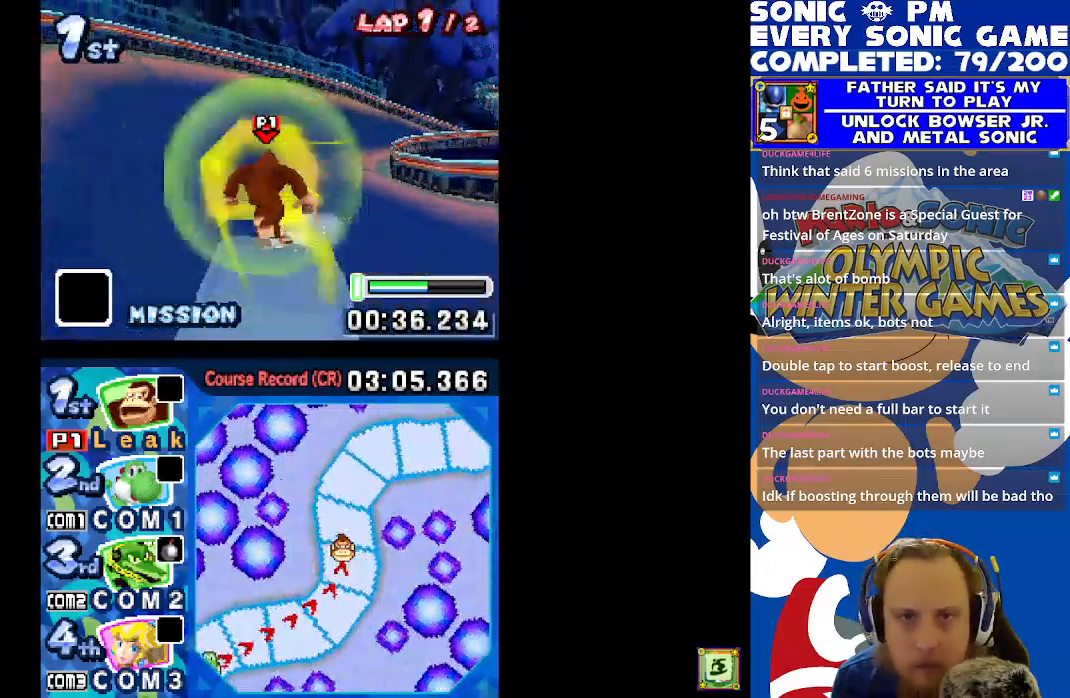
{"buttons": ["X", "R1", "DPAD_RIGHT"], "left_stick": "center", "events": []}
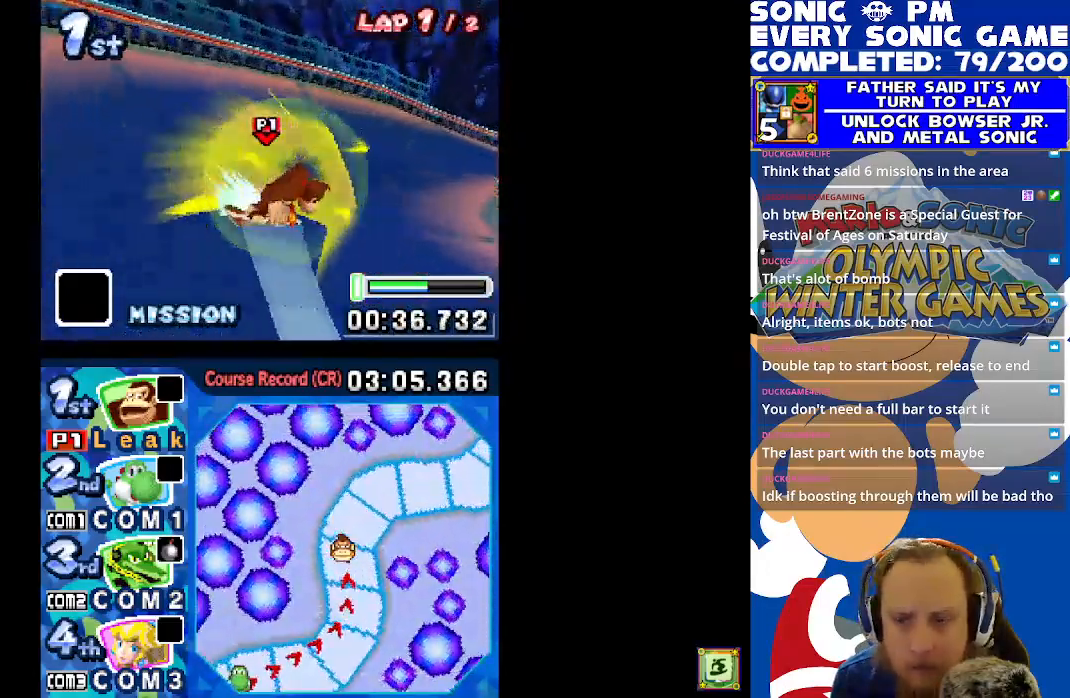
{"buttons": ["X", "R1", "DPAD_RIGHT"], "left_stick": "center", "events": []}
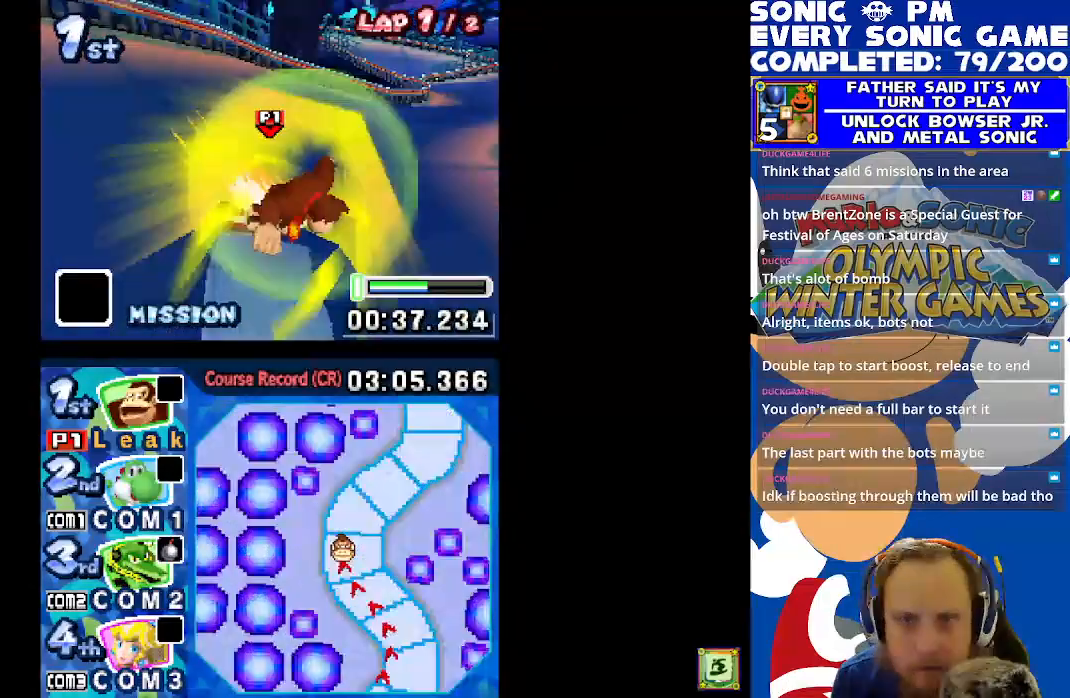
{"buttons": ["X", "DPAD_RIGHT"], "left_stick": "center"}
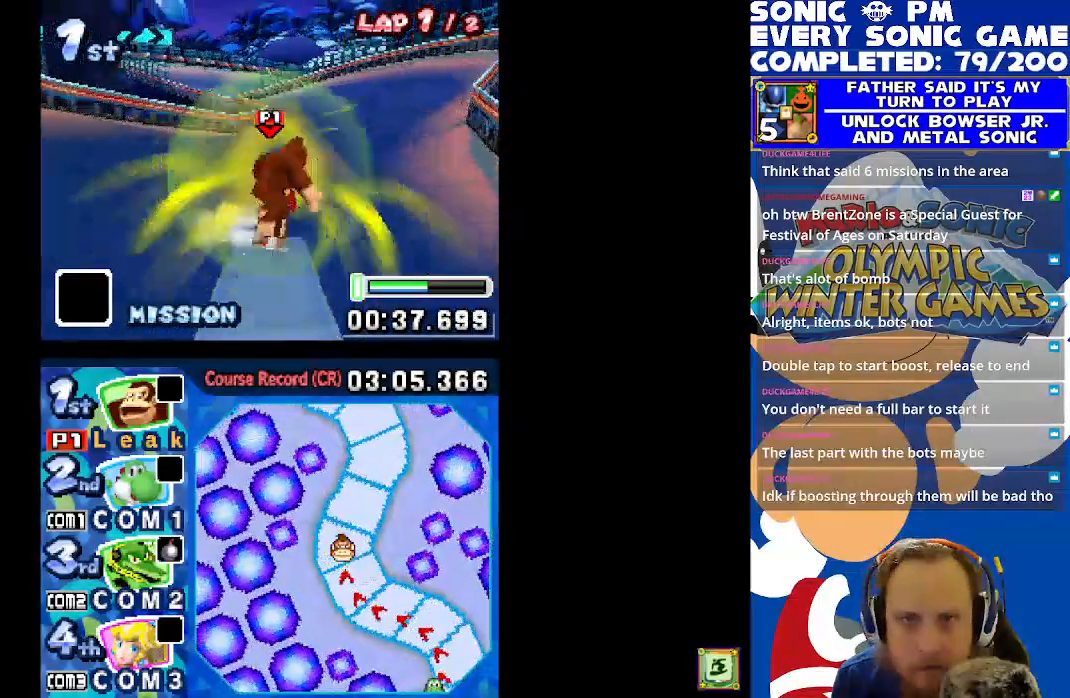
{"buttons": ["X"], "left_stick": "center", "events": [[150, "DPAD_RIGHT", "up"]]}
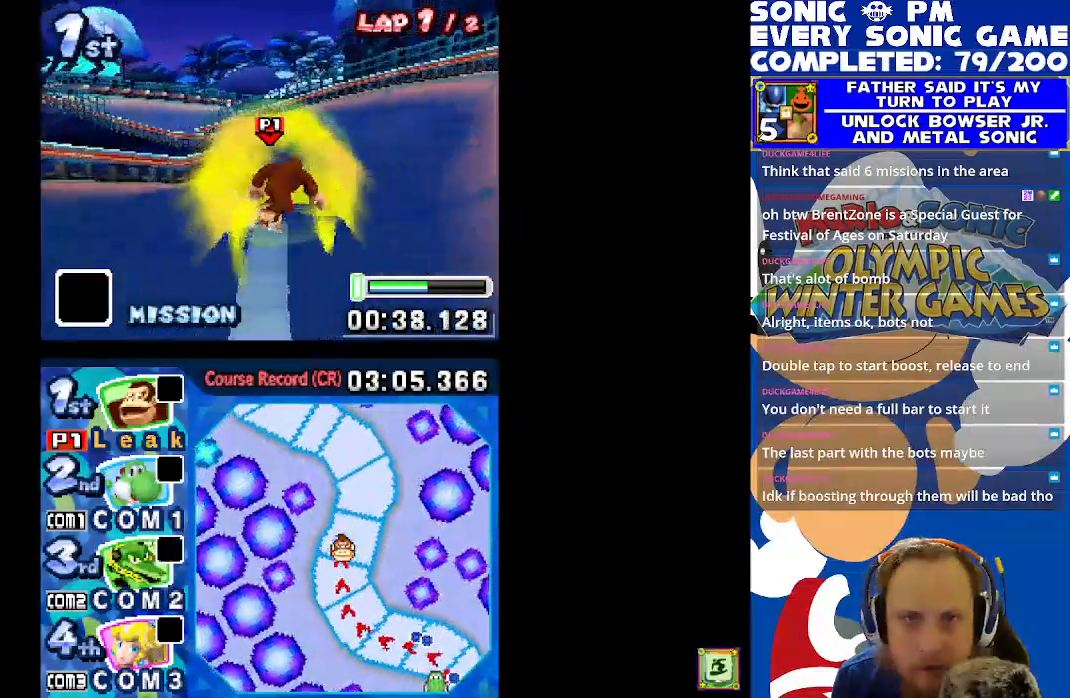
{"buttons": ["X", "R1"], "left_stick": "center", "events": [[50, "DPAD_LEFT", "down"], [117, "R1", "down"], [200, "DPAD_LEFT", "up"]]}
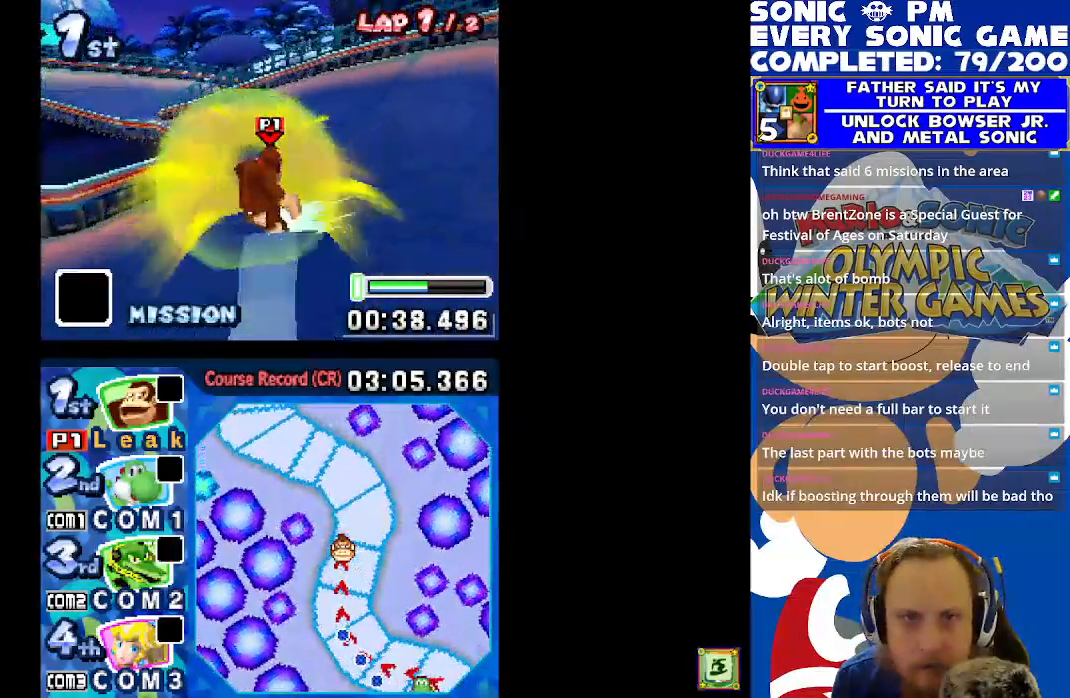
{"buttons": ["X", "R1", "DPAD_LEFT"], "left_stick": "center", "events": [[217, "DPAD_LEFT", "down"]]}
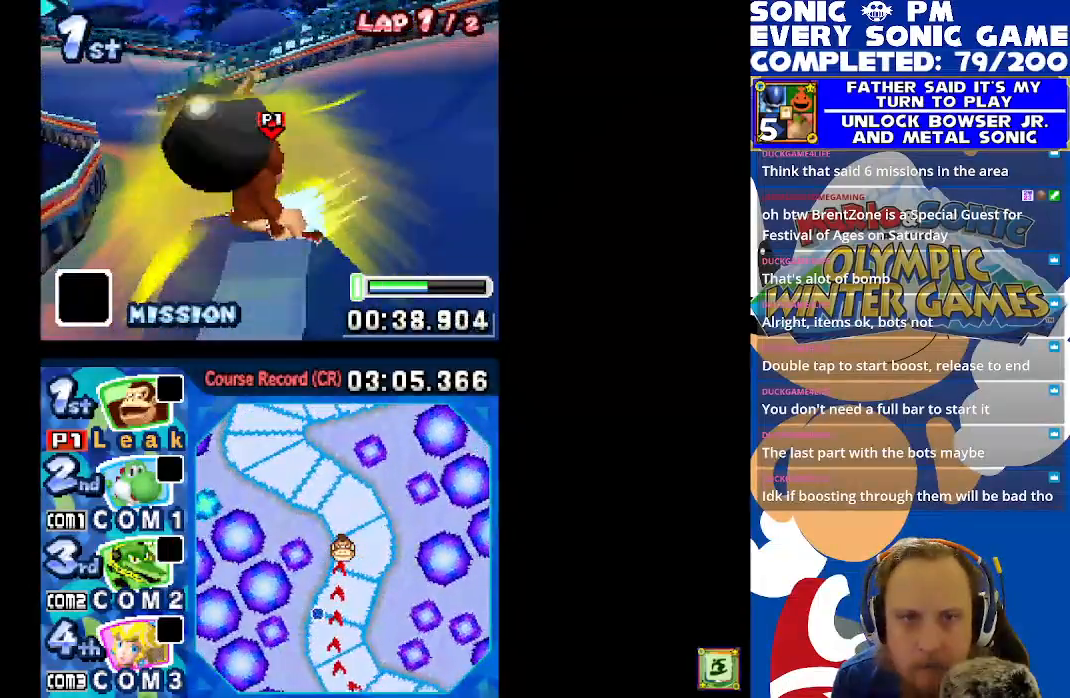
{"buttons": ["X", "R1", "DPAD_LEFT"], "left_stick": "center", "events": []}
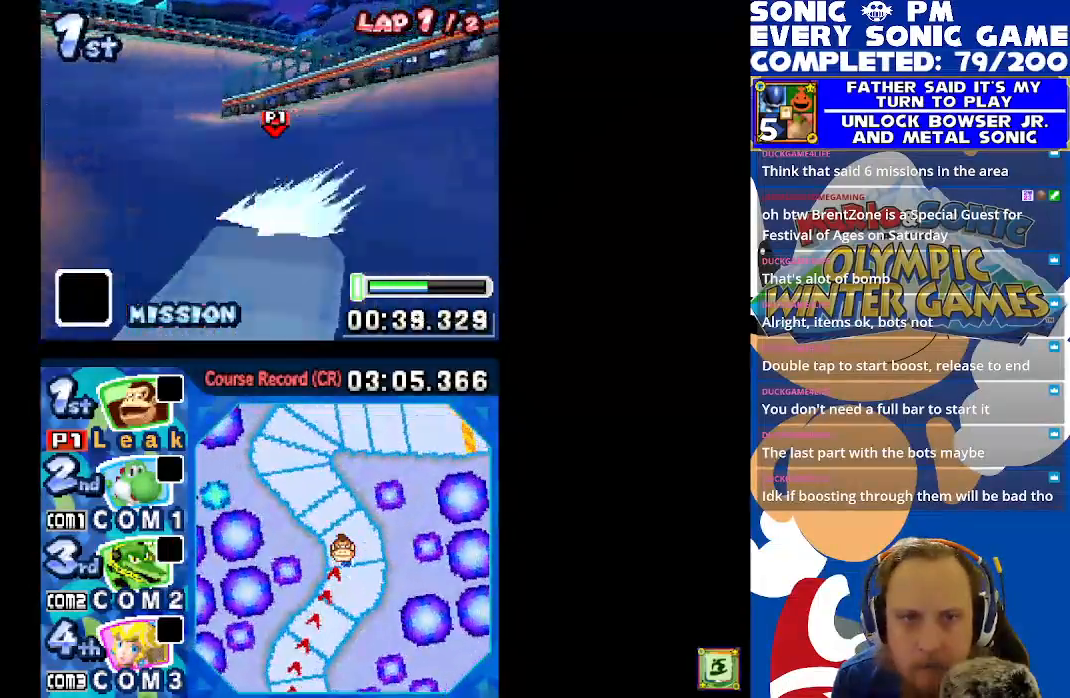
{"buttons": ["X", "DPAD_RIGHT"], "left_stick": "center", "events": [[383, "DPAD_LEFT", "up"], [400, "R1", "up"], [417, "DPAD_RIGHT", "down"]]}
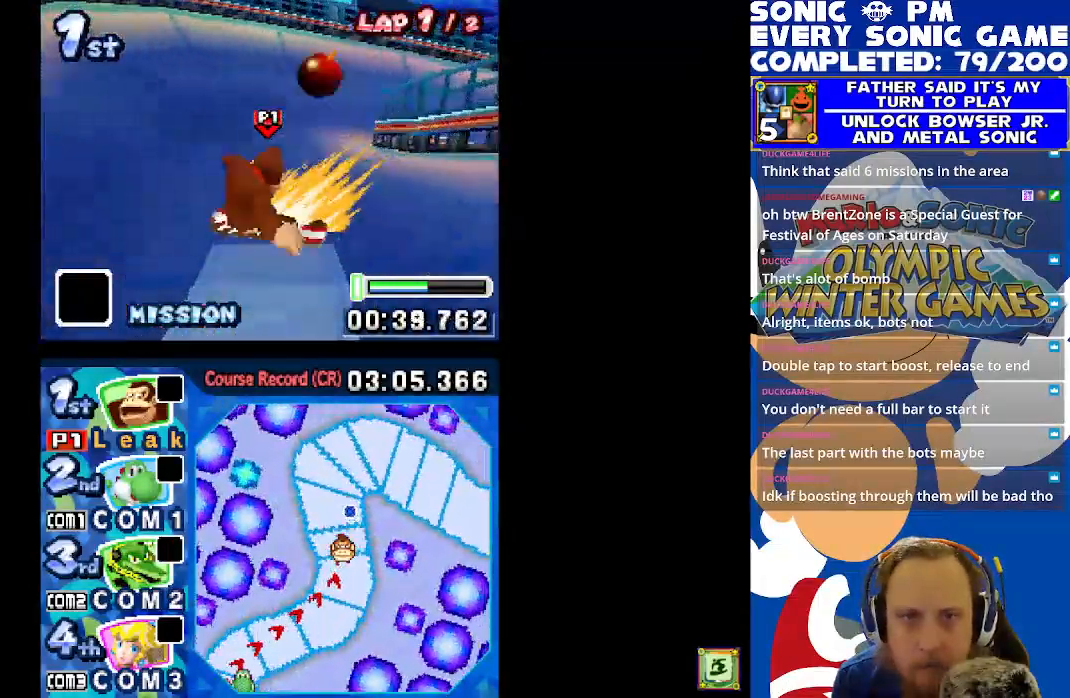
{"buttons": ["X", "R1", "DPAD_RIGHT"], "left_stick": "center", "events": [[17, "R1", "down"]]}
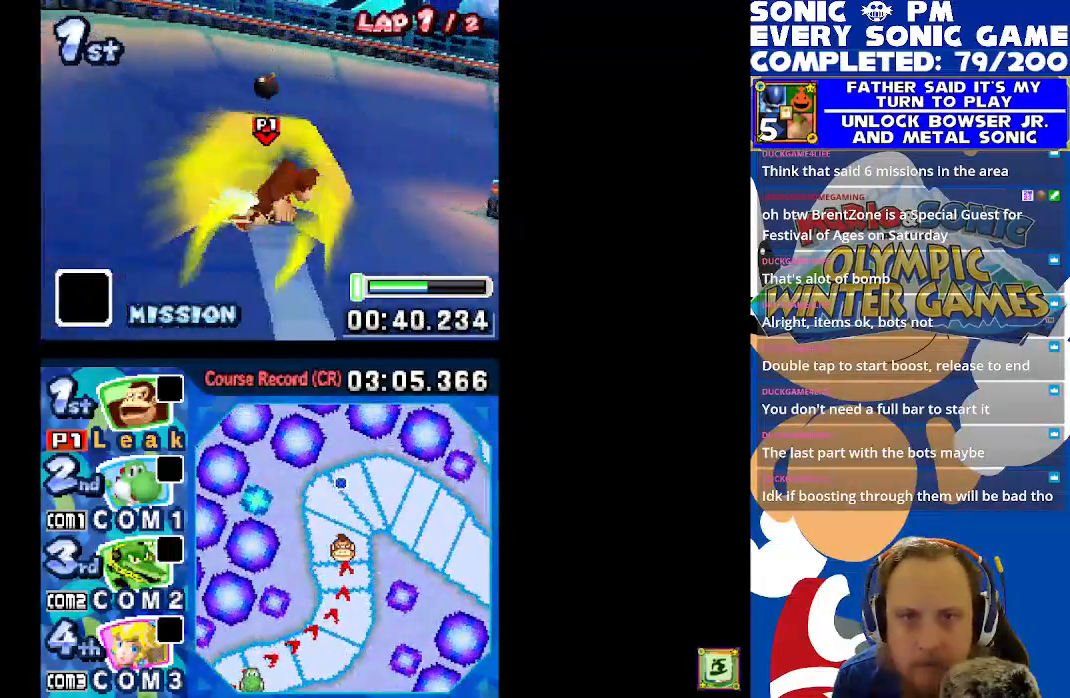
{"buttons": ["X", "R1", "DPAD_RIGHT"], "left_stick": "center", "events": []}
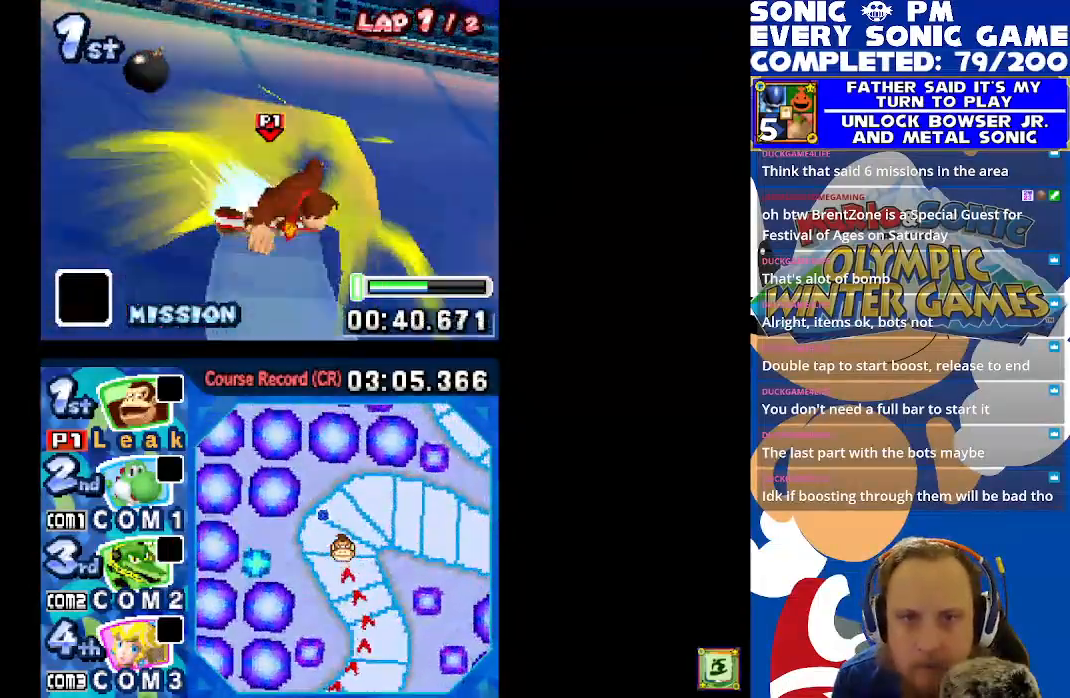
{"buttons": ["X", "R1", "DPAD_RIGHT"], "left_stick": "center", "events": []}
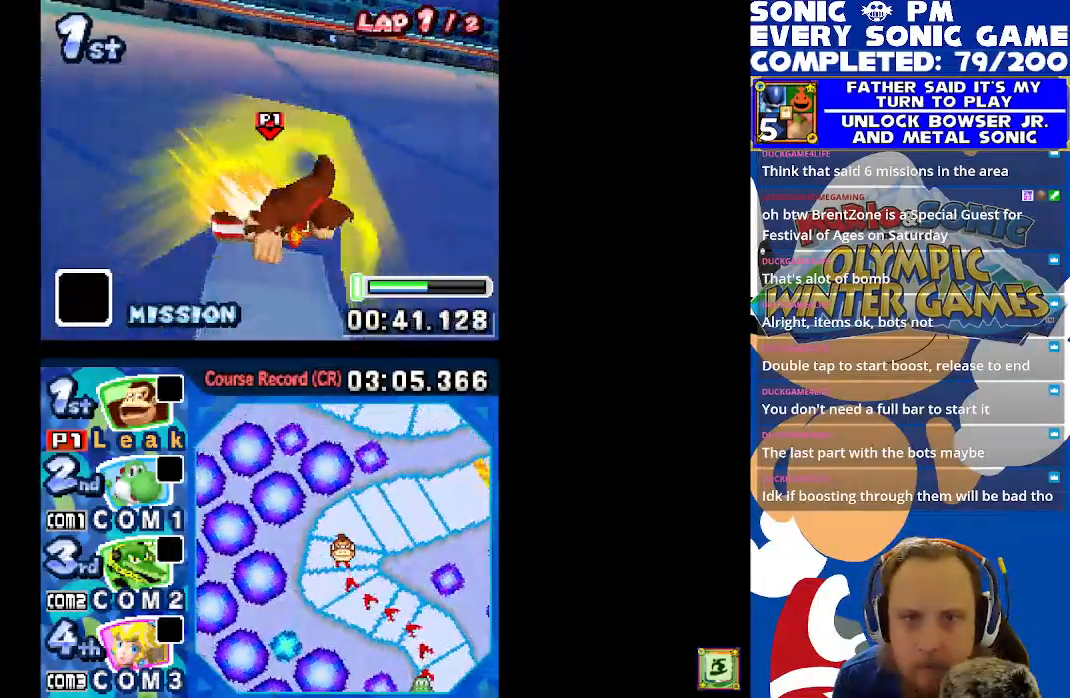
{"buttons": ["X", "R1", "DPAD_RIGHT"], "left_stick": "center", "events": []}
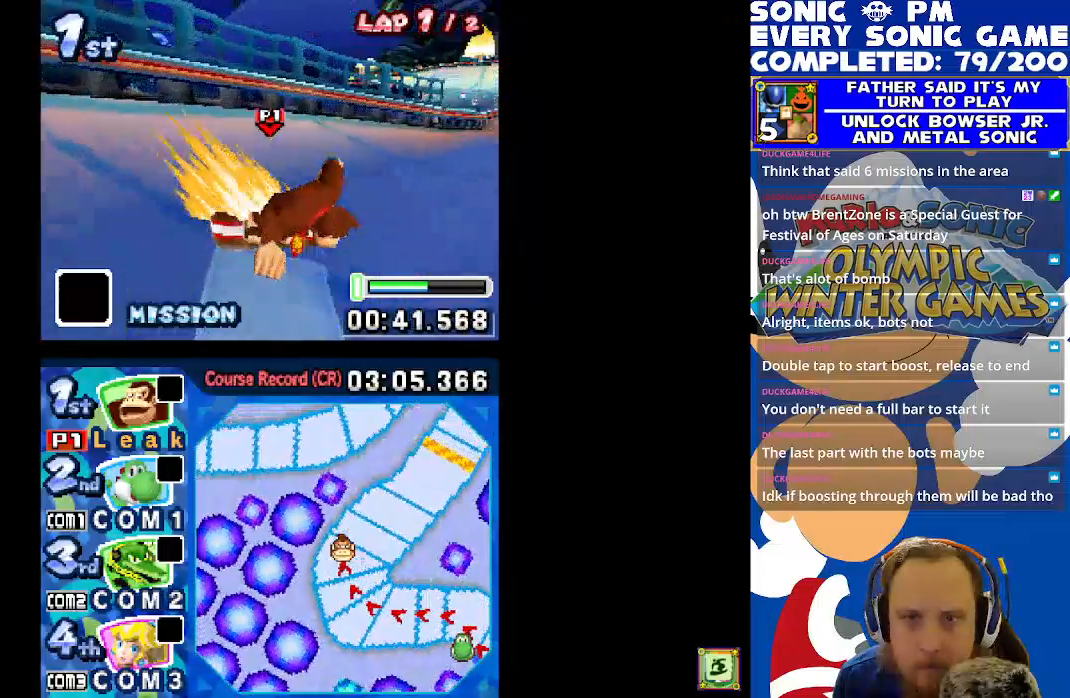
{"buttons": ["X", "R1", "DPAD_RIGHT"], "left_stick": "center", "events": []}
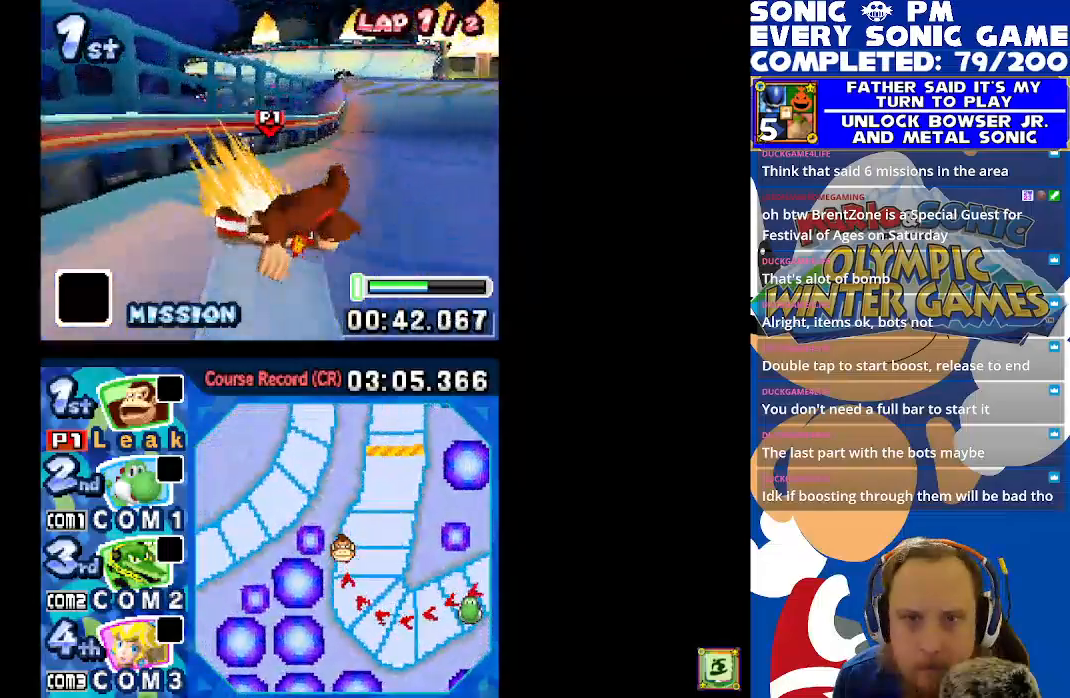
{"buttons": ["X", "DPAD_LEFT"], "left_stick": "center", "events": [[17, "R1", "up"], [267, "DPAD_RIGHT", "up"], [500, "DPAD_LEFT", "down"]]}
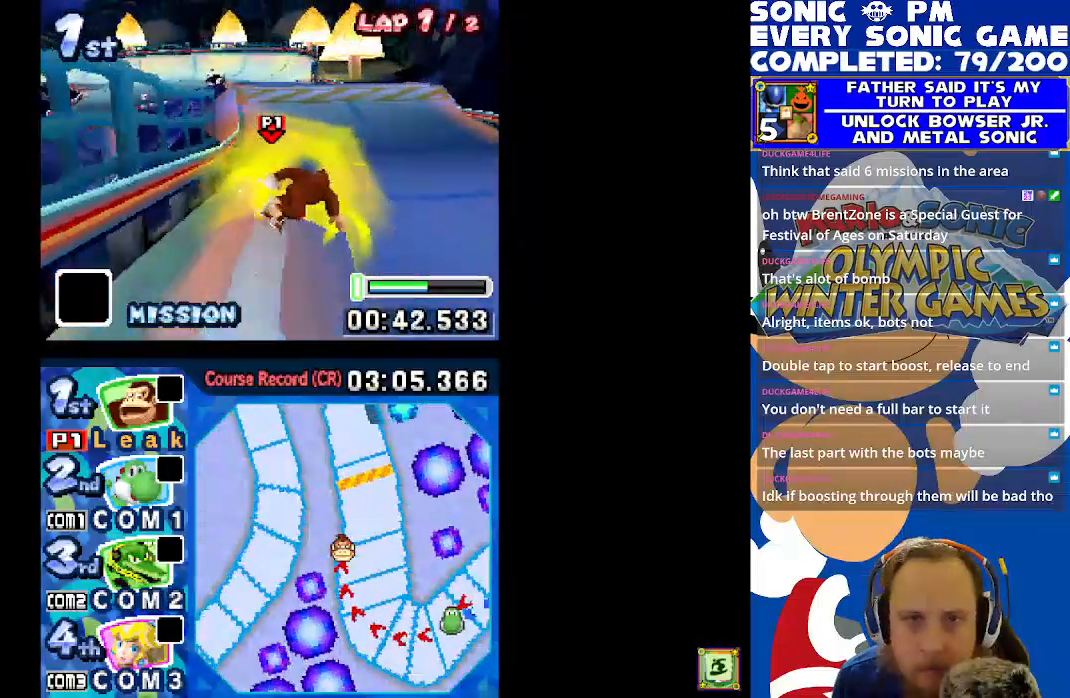
{"buttons": ["X", "DPAD_LEFT"], "left_stick": "center", "events": [[133, "DPAD_LEFT", "up"], [333, "DPAD_LEFT", "down"]]}